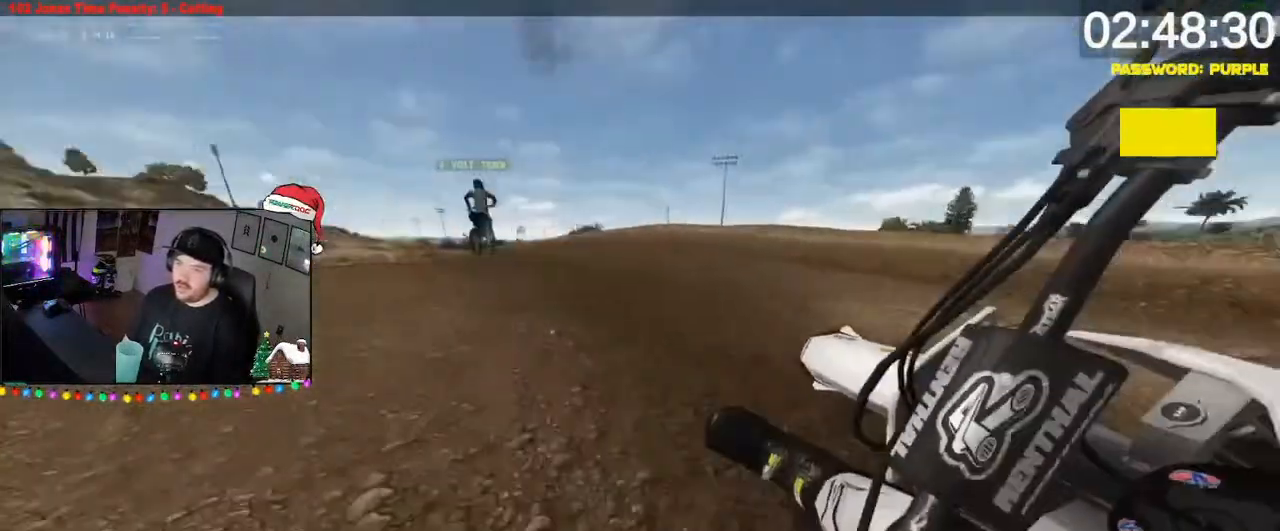
Gameplay with a controller (Xbox layout); each line is a JSON object with the inputs held at the frame after it. "events" lists button and stick changes between this image and that frame as [ms after this image, input, new state], when the widget could be followed in between.
{"buttons": ["R2"], "left_stick": "down", "right_stick": "center", "events": [[300, "L1", "down"], [300, "left_stick", "down-left"], [417, "L1", "up"], [417, "X", "down"], [417, "left_stick", "down"], [433, "X", "up"]]}
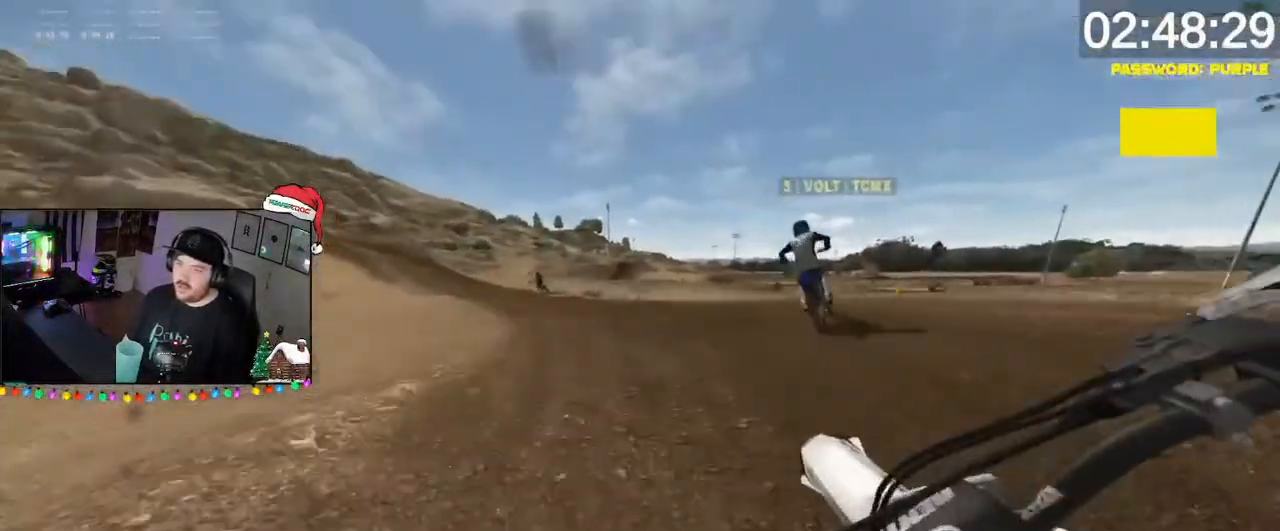
{"buttons": ["R2"], "left_stick": "down", "right_stick": "center", "events": [[250, "left_stick", "down-left"], [383, "left_stick", "down"]]}
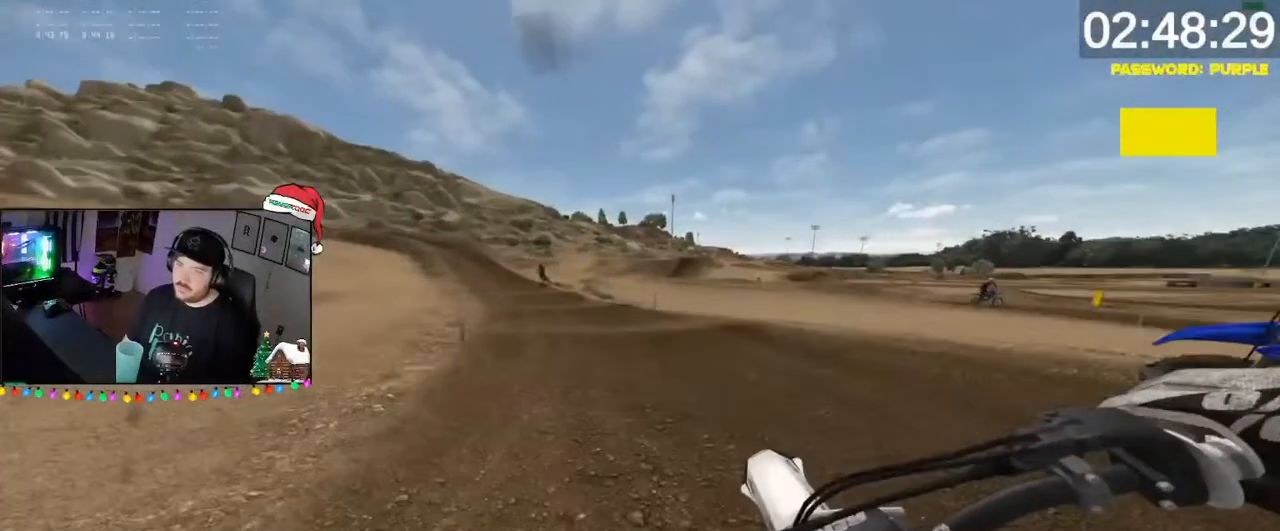
{"buttons": ["L1", "R2"], "left_stick": "down", "right_stick": "center", "events": [[133, "right_stick", "down"], [467, "L1", "down"], [467, "right_stick", "center"]]}
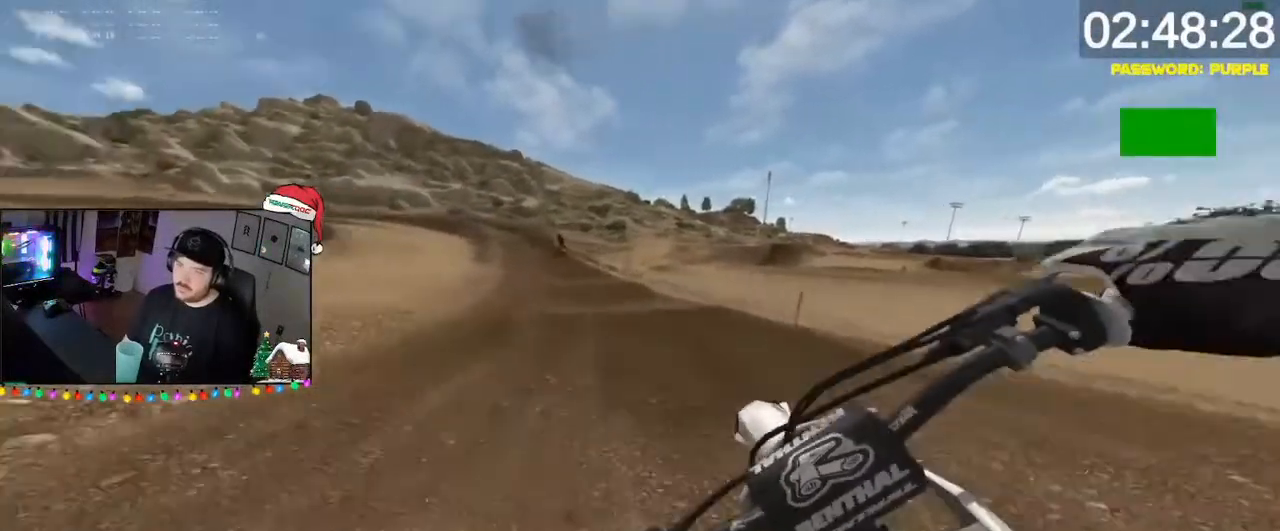
{"buttons": ["R2"], "left_stick": "down", "right_stick": "center", "events": [[33, "X", "down"], [100, "L1", "up"], [167, "X", "up"], [300, "DPAD_DOWN", "down"], [300, "right_stick", "down"], [417, "DPAD_DOWN", "up"], [417, "right_stick", "center"]]}
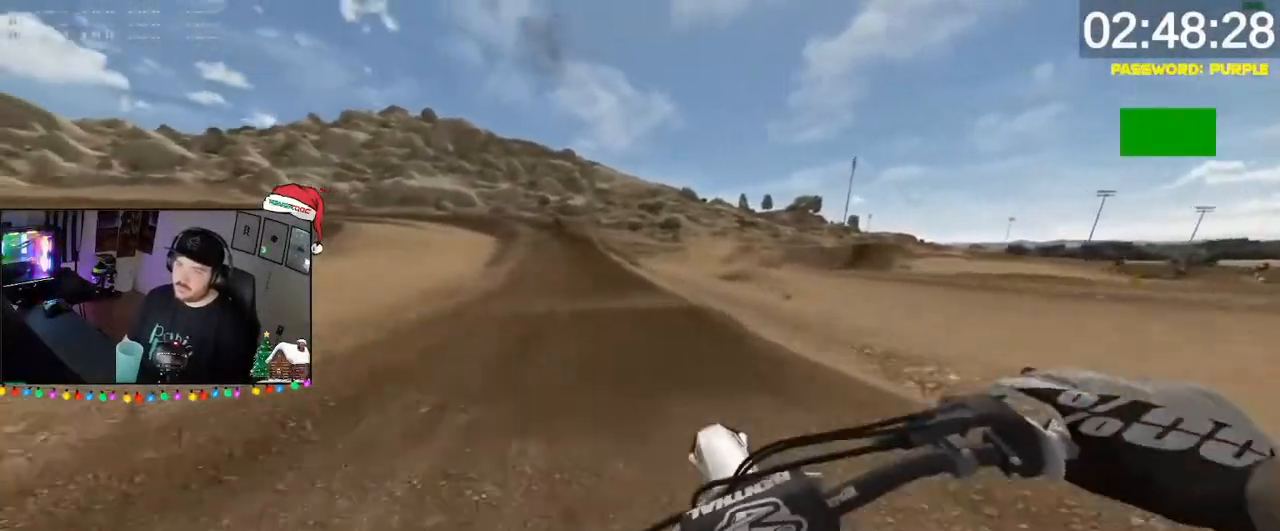
{"buttons": ["R2"], "left_stick": "down", "right_stick": "down", "events": [[133, "right_stick", "down-left"], [217, "right_stick", "up-left"], [333, "right_stick", "center"], [417, "right_stick", "down"]]}
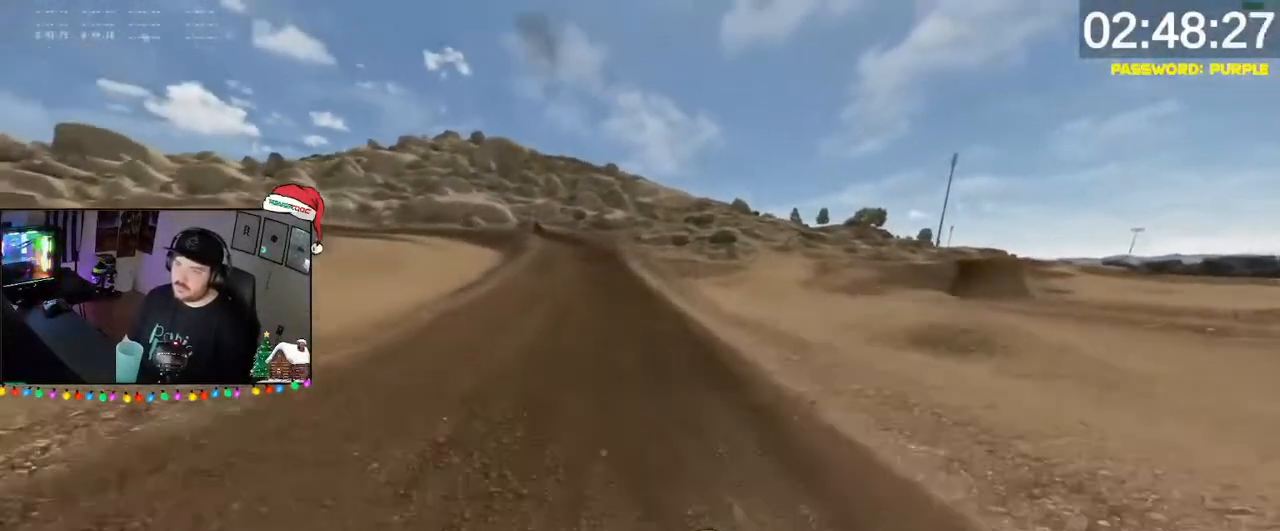
{"buttons": ["R2"], "left_stick": "down", "right_stick": "down-left", "events": [[83, "DPAD_DOWN", "down"], [167, "DPAD_DOWN", "up"], [267, "left_stick", "down-left"], [267, "right_stick", "center"], [417, "left_stick", "down"], [500, "right_stick", "down-left"]]}
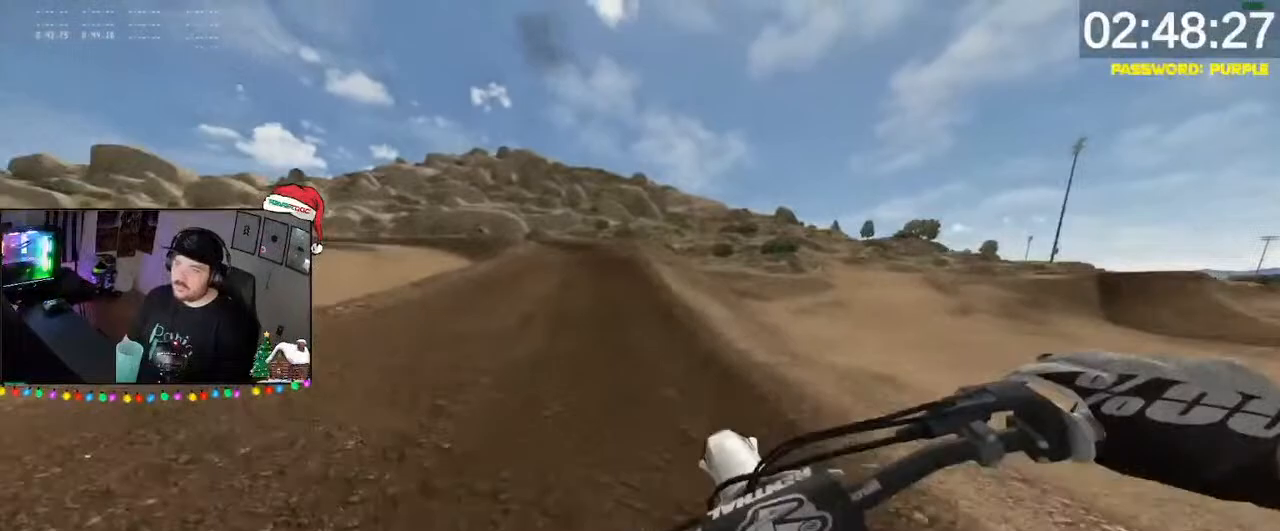
{"buttons": ["R2"], "left_stick": "down", "right_stick": "down-left", "events": [[133, "left_stick", "down-left"], [500, "left_stick", "down"]]}
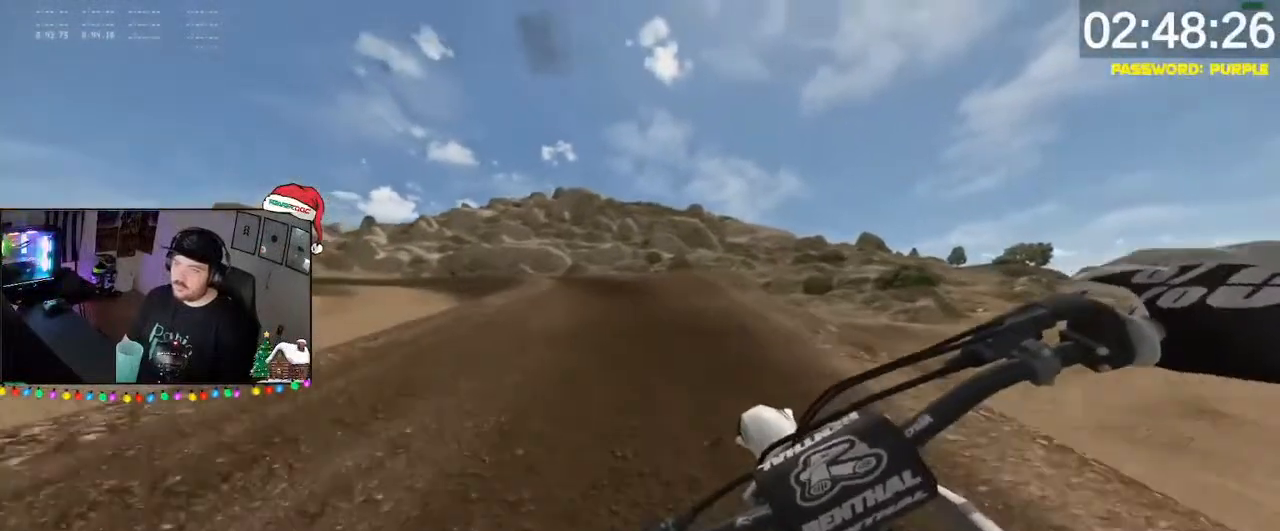
{"buttons": ["R2"], "left_stick": "down-left", "right_stick": "center", "events": [[100, "left_stick", "down-left"], [133, "right_stick", "center"], [200, "left_stick", "down"], [367, "left_stick", "down-left"]]}
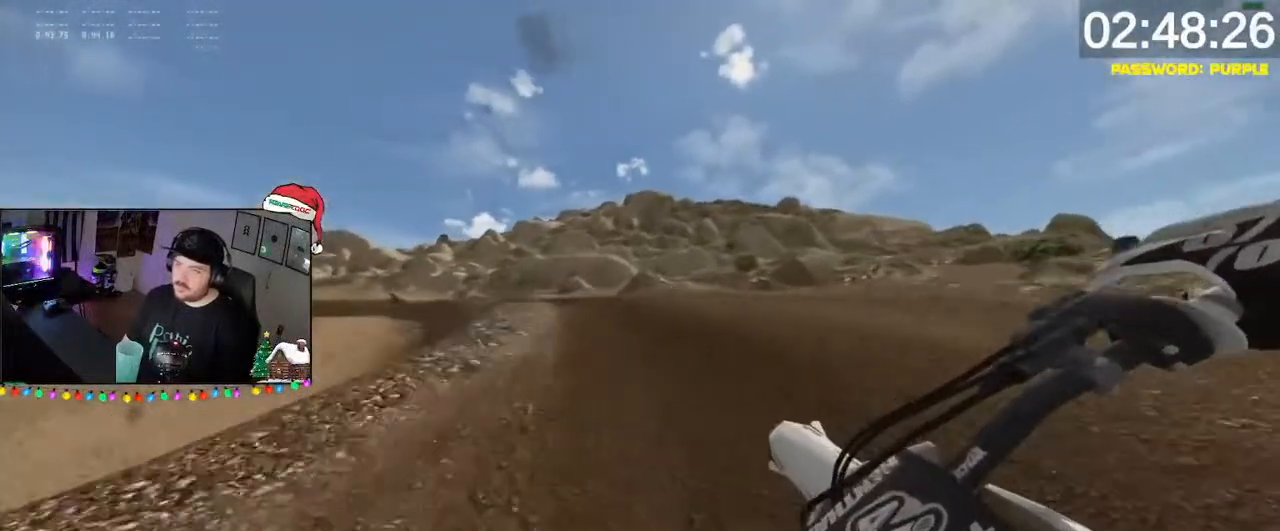
{"buttons": ["R2"], "left_stick": "down-left", "right_stick": "center", "events": [[267, "left_stick", "down"], [367, "left_stick", "down-left"]]}
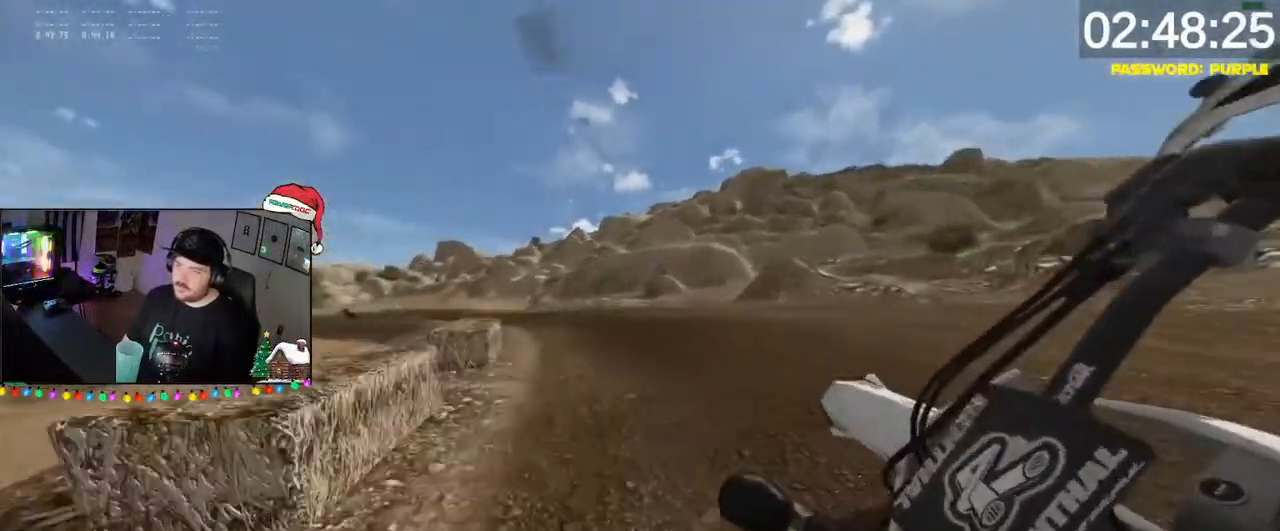
{"buttons": ["R2"], "left_stick": "down", "right_stick": "center", "events": [[200, "left_stick", "down"]]}
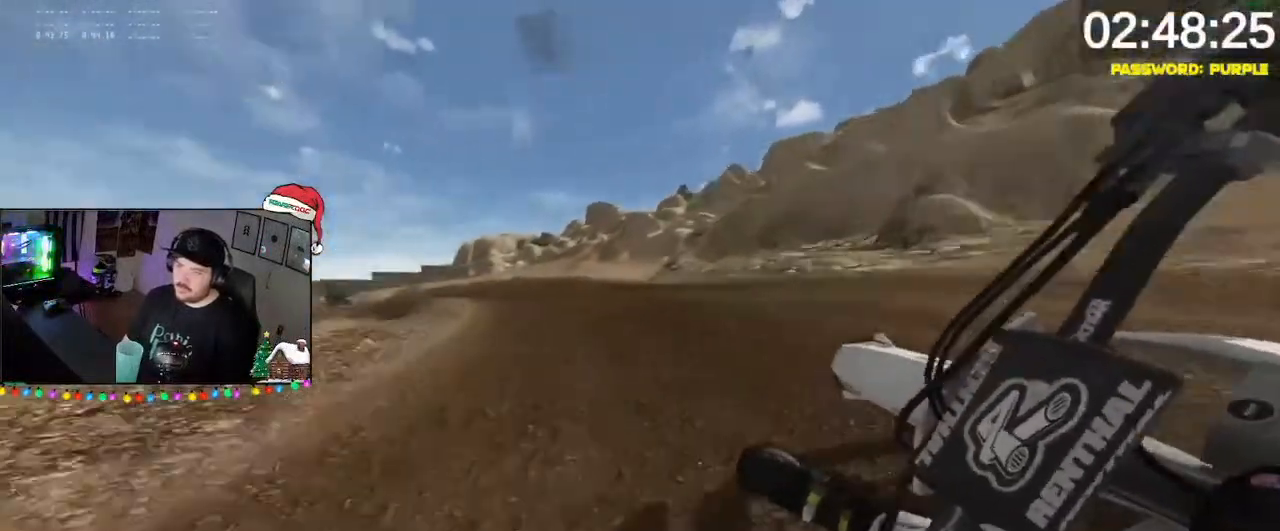
{"buttons": ["R2"], "left_stick": "down", "right_stick": "center", "events": []}
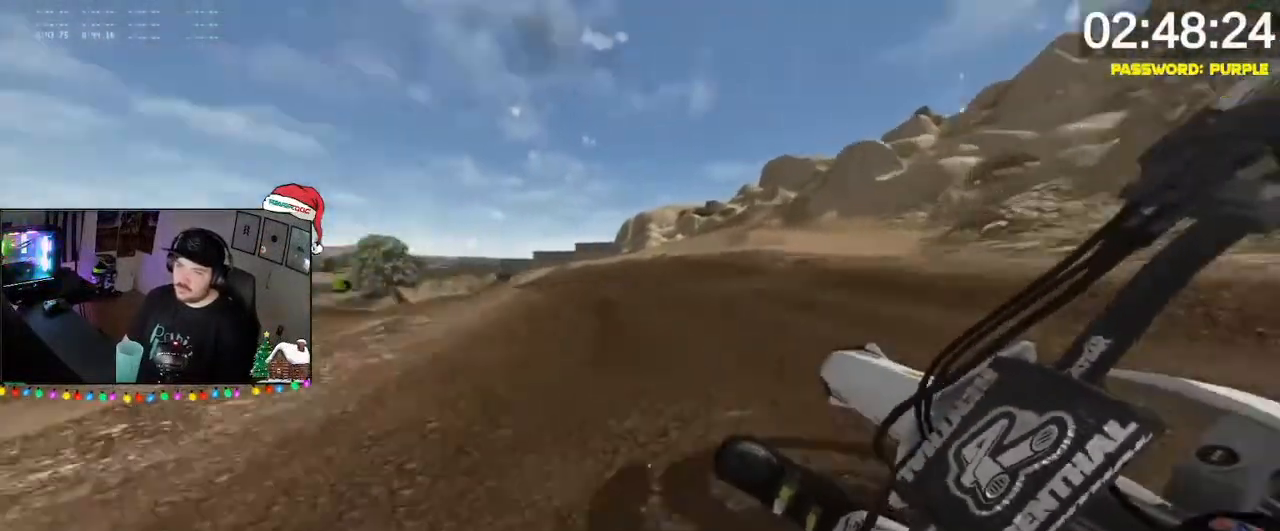
{"buttons": ["X", "L1", "R2"], "left_stick": "down", "right_stick": "center", "events": [[33, "left_stick", "down-left"], [167, "left_stick", "down"], [267, "left_stick", "down-left"], [433, "left_stick", "down"], [467, "L1", "down"], [500, "X", "down"]]}
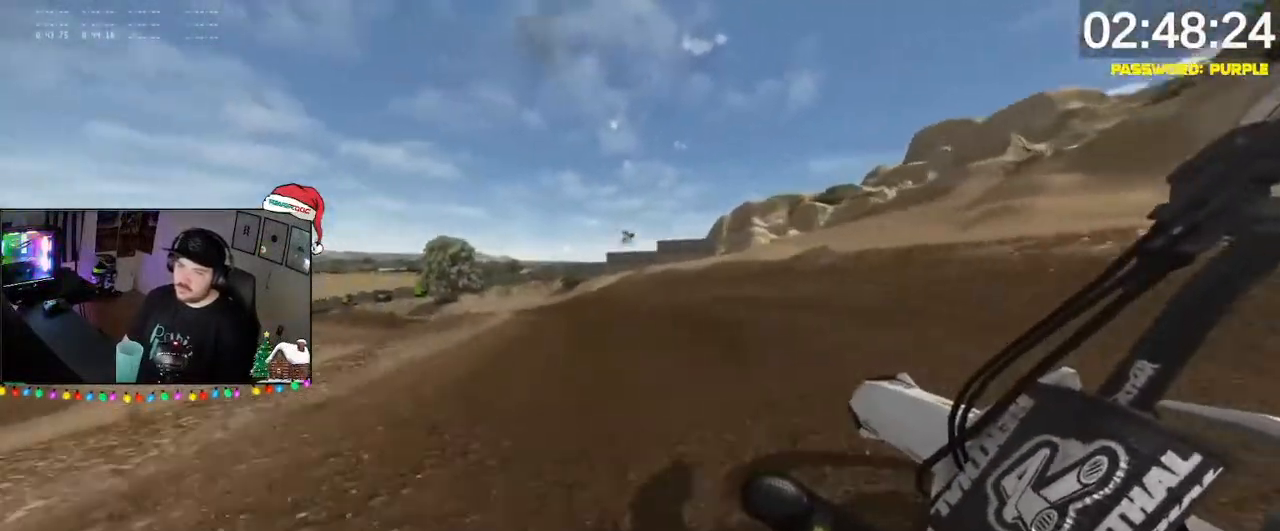
{"buttons": ["R2"], "left_stick": "down", "right_stick": "center", "events": [[83, "L1", "up"], [83, "left_stick", "down-left"], [167, "X", "up"], [300, "left_stick", "down"]]}
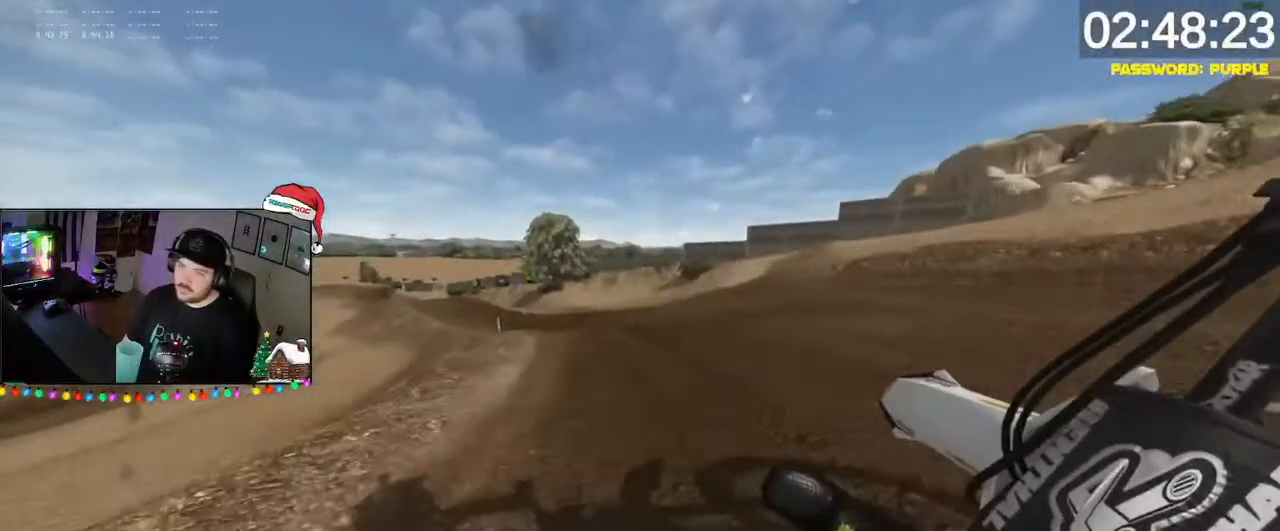
{"buttons": ["R2"], "left_stick": "down", "right_stick": "center", "events": [[250, "right_stick", "down"], [500, "right_stick", "center"]]}
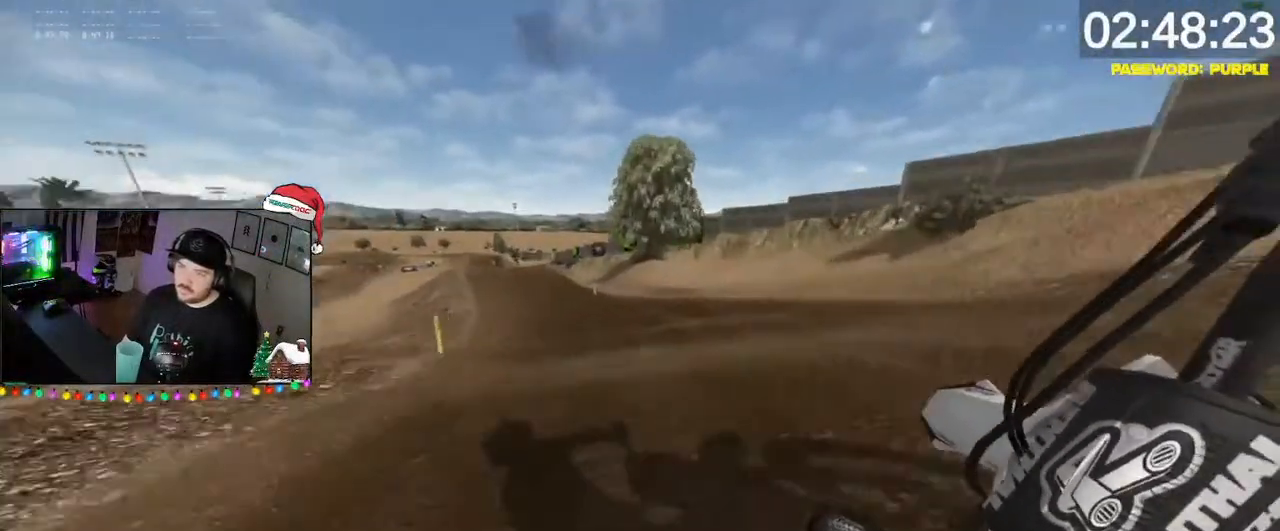
{"buttons": ["R2"], "left_stick": "down-left", "right_stick": "down", "events": [[83, "DPAD_DOWN", "down"], [133, "DPAD_DOWN", "up"], [300, "right_stick", "down"], [417, "left_stick", "down-left"]]}
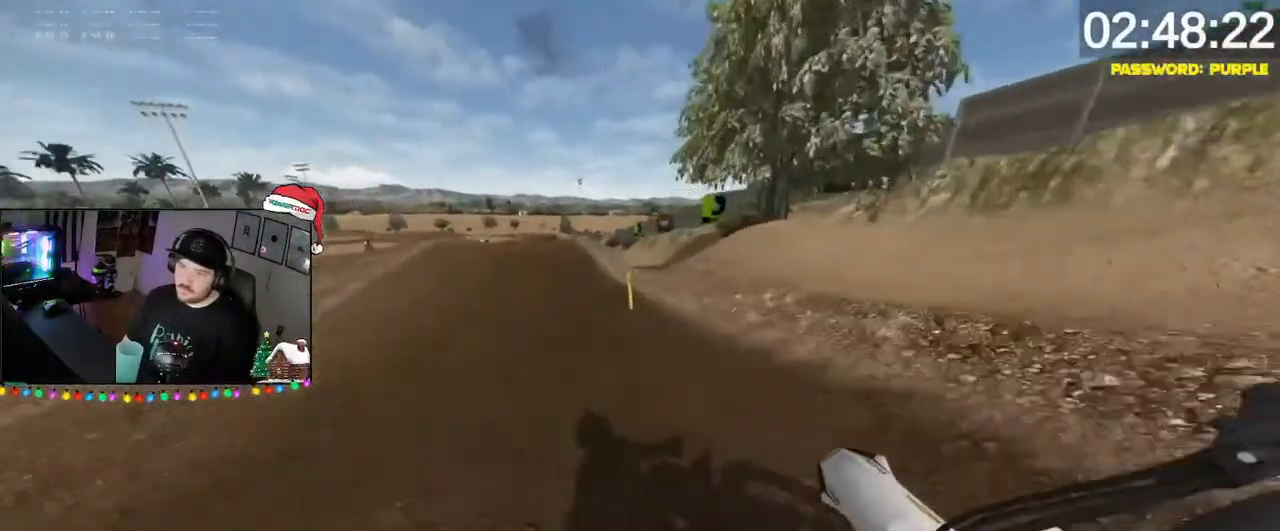
{"buttons": ["R2", "DPAD_DOWN"], "left_stick": "down", "right_stick": "left", "events": [[33, "left_stick", "down"], [167, "left_stick", "down-right"], [417, "left_stick", "down"], [500, "DPAD_DOWN", "down"], [500, "right_stick", "left"]]}
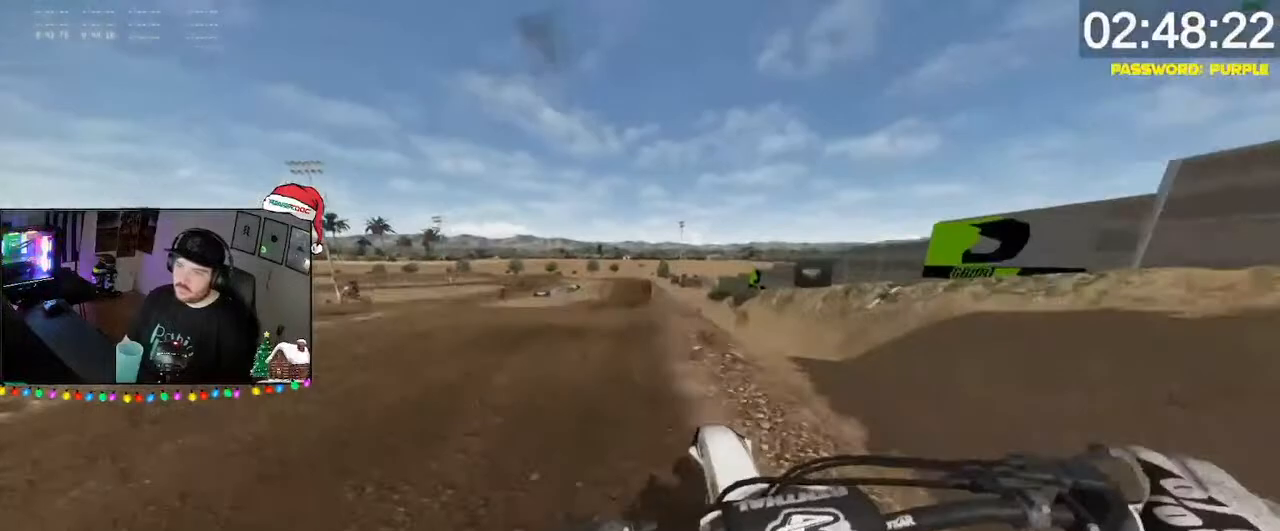
{"buttons": [], "left_stick": "right", "right_stick": "center", "events": [[100, "DPAD_DOWN", "up"], [100, "left_stick", "left"], [133, "right_stick", "up"], [167, "DPAD_DOWN", "down"], [250, "left_stick", "down"], [300, "left_stick", "down-right"], [333, "DPAD_DOWN", "up"], [333, "right_stick", "center"], [433, "left_stick", "right"], [500, "R2", "up"]]}
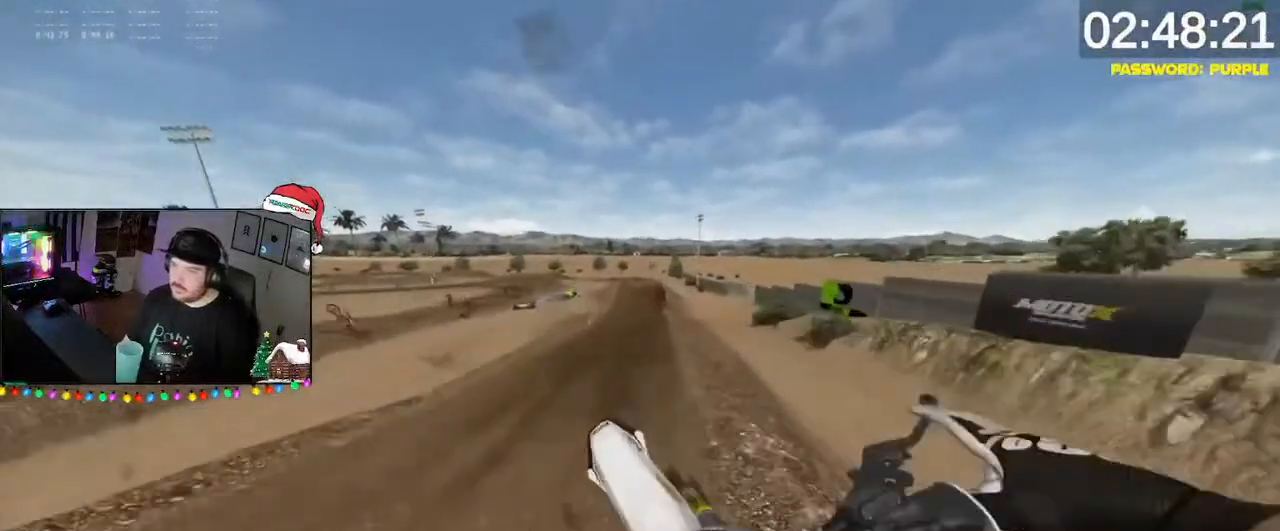
{"buttons": ["R2"], "left_stick": "center", "right_stick": "down-left", "events": [[417, "left_stick", "center"], [417, "right_stick", "down-left"], [500, "R2", "down"]]}
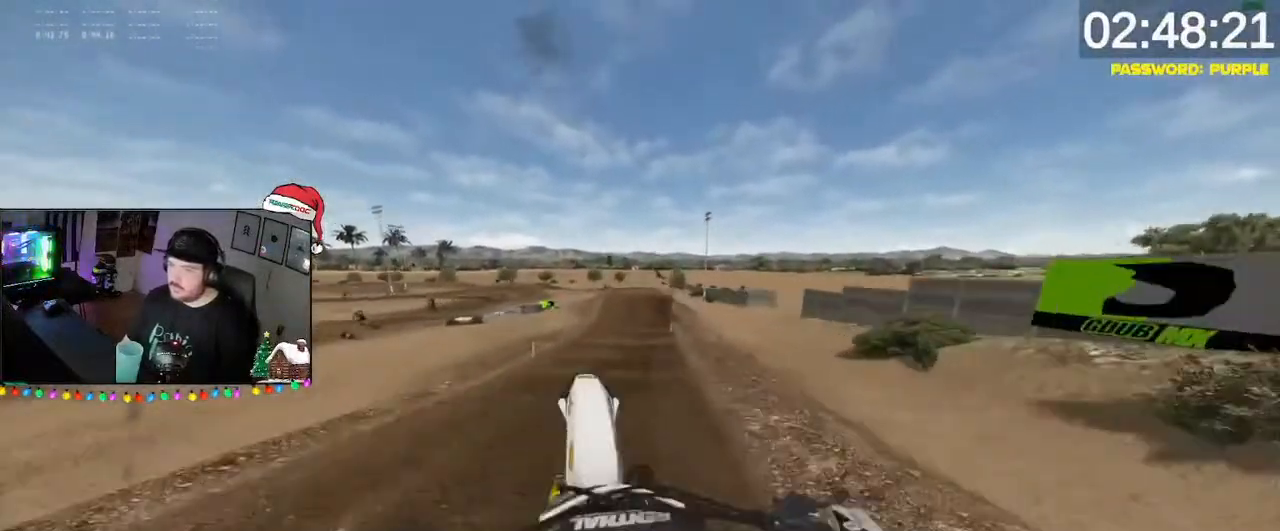
{"buttons": ["R2", "DPAD_DOWN"], "left_stick": "center", "right_stick": "down-left", "events": [[83, "DPAD_DOWN", "down"], [267, "DPAD_DOWN", "up"], [467, "DPAD_DOWN", "down"]]}
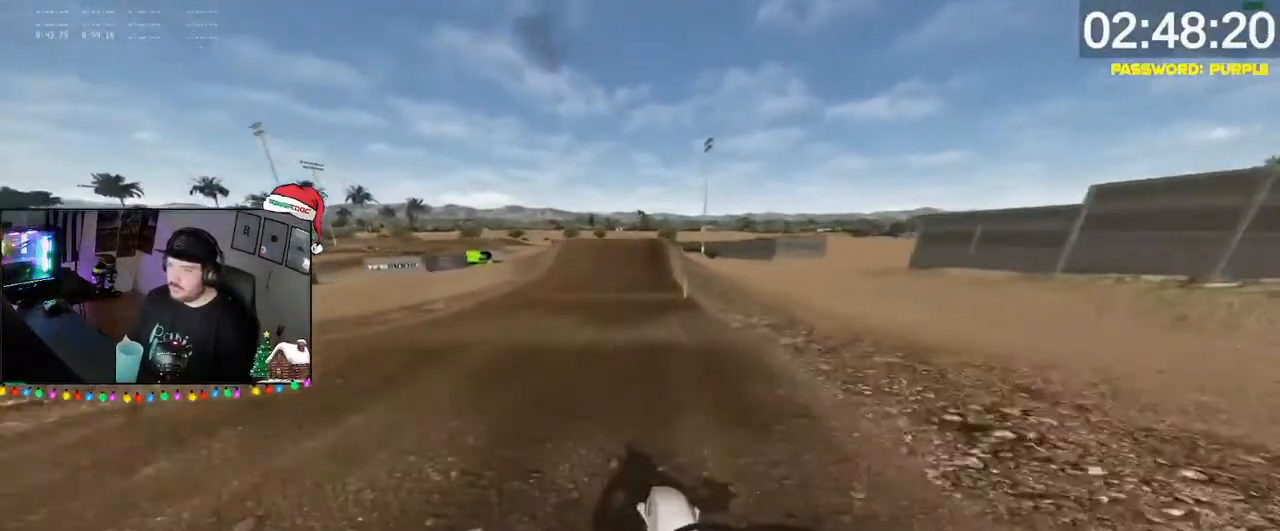
{"buttons": ["A"], "left_stick": "center", "right_stick": "center", "events": [[133, "DPAD_DOWN", "up"], [300, "right_stick", "center"], [417, "R2", "up"], [433, "A", "down"]]}
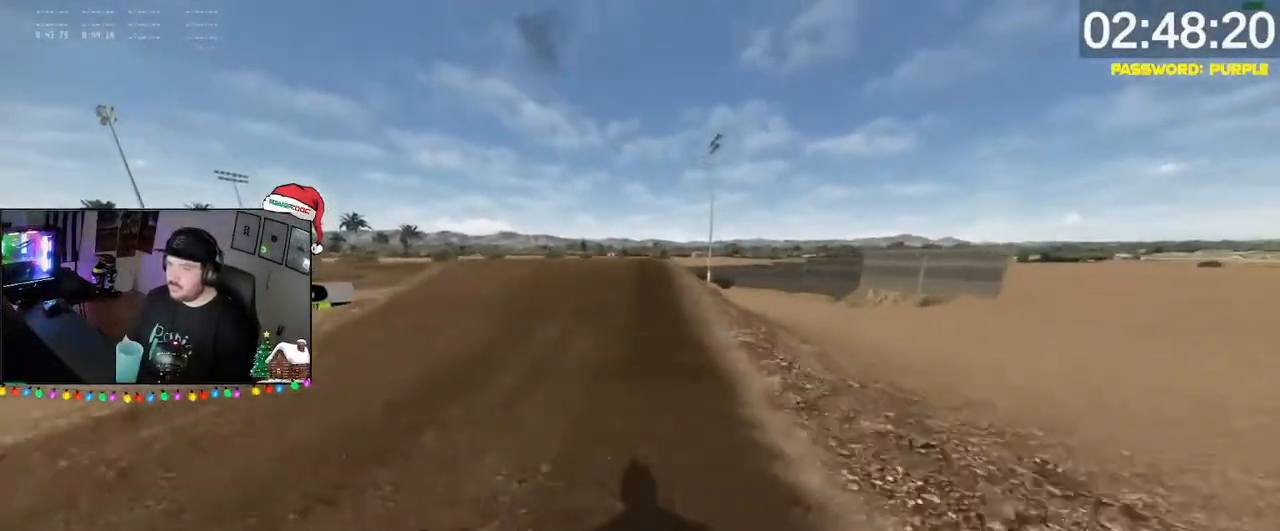
{"buttons": [], "left_stick": "down-left", "right_stick": "right", "events": [[100, "A", "up"], [133, "left_stick", "left"], [133, "right_stick", "down-left"], [267, "DPAD_DOWN", "down"], [333, "left_stick", "down-left"], [333, "right_stick", "down"], [433, "DPAD_DOWN", "up"], [433, "right_stick", "right"]]}
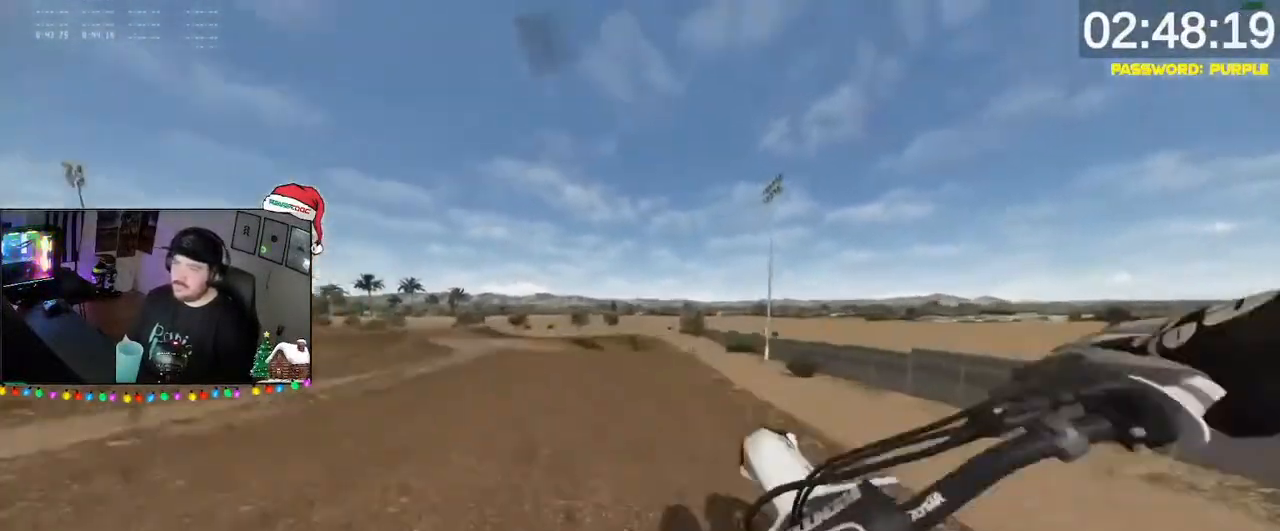
{"buttons": ["R2"], "left_stick": "down", "right_stick": "up", "events": [[33, "DPAD_DOWN", "down"], [33, "left_stick", "down-right"], [100, "R2", "down"], [250, "DPAD_DOWN", "up"], [367, "right_stick", "center"], [433, "left_stick", "down"], [500, "right_stick", "up"]]}
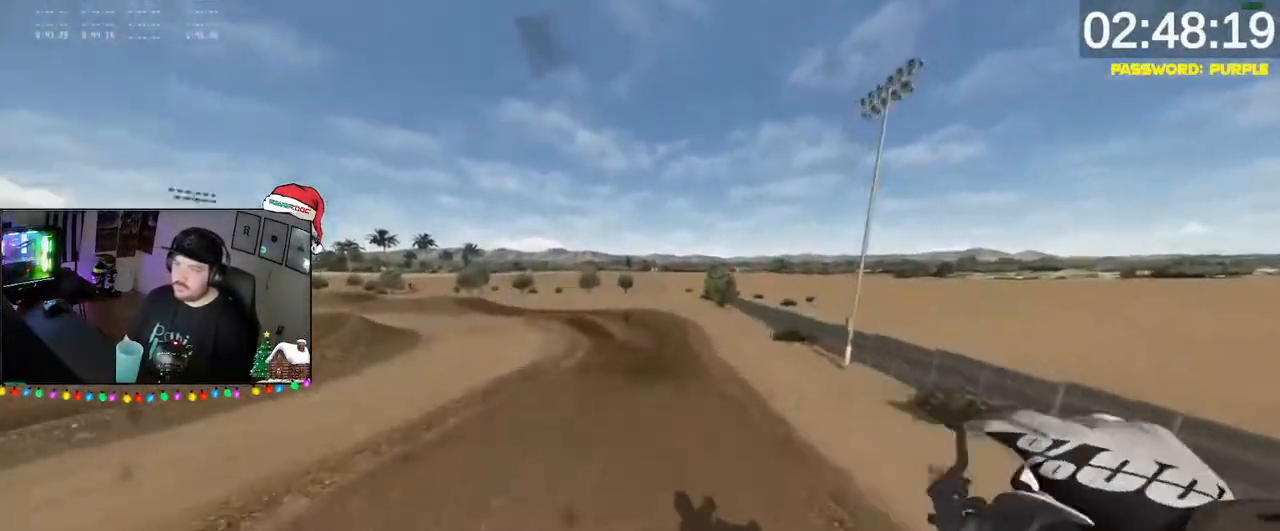
{"buttons": ["R2"], "left_stick": "down-left", "right_stick": "up", "events": [[467, "left_stick", "down-left"]]}
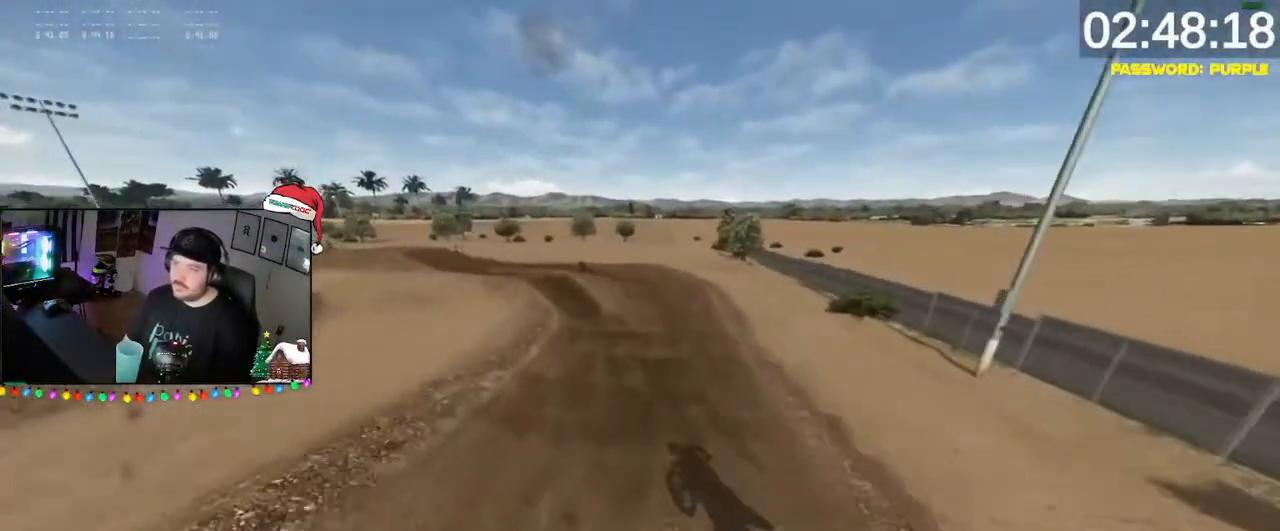
{"buttons": ["R2", "DPAD_DOWN"], "left_stick": "down", "right_stick": "down", "events": [[167, "right_stick", "center"], [200, "left_stick", "down"], [467, "DPAD_DOWN", "down"], [467, "right_stick", "down"]]}
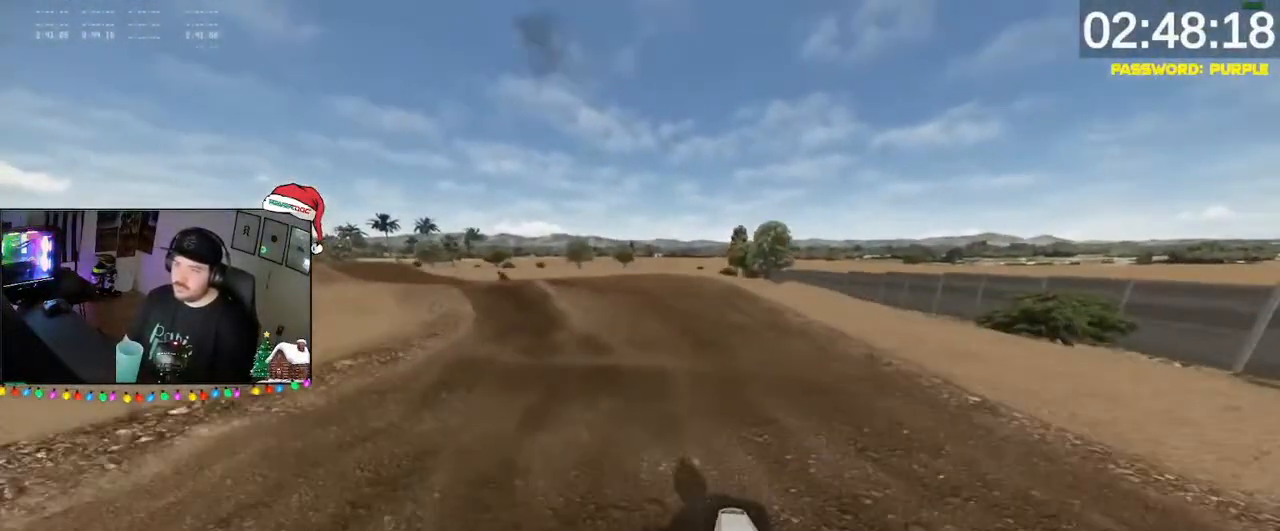
{"buttons": ["DPAD_DOWN"], "left_stick": "down", "right_stick": "center", "events": [[100, "left_stick", "down-left"], [133, "DPAD_DOWN", "up"], [200, "left_stick", "down"], [200, "right_stick", "center"], [267, "R2", "up"], [417, "DPAD_DOWN", "down"]]}
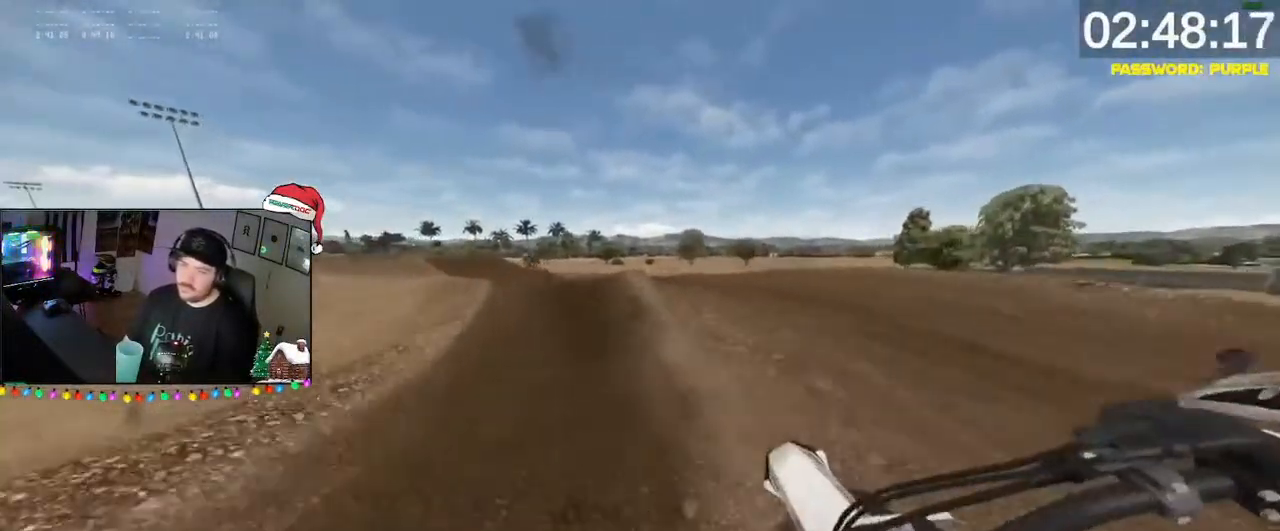
{"buttons": [], "left_stick": "down", "right_stick": "center", "events": [[33, "DPAD_DOWN", "up"], [33, "R2", "down"], [83, "left_stick", "down-left"], [250, "R2", "up"], [250, "left_stick", "down"], [333, "R2", "down"], [467, "R2", "up"]]}
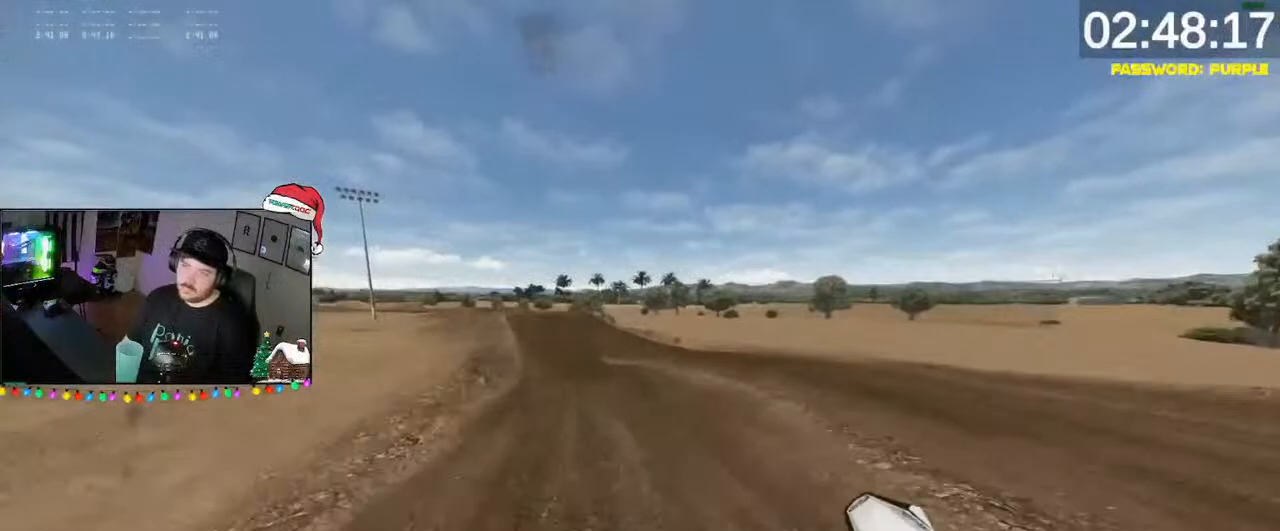
{"buttons": ["R2"], "left_stick": "center", "right_stick": "center", "events": [[133, "left_stick", "down-right"], [250, "R2", "down"], [367, "R2", "up"], [367, "left_stick", "right"], [450, "R2", "down"], [467, "left_stick", "center"]]}
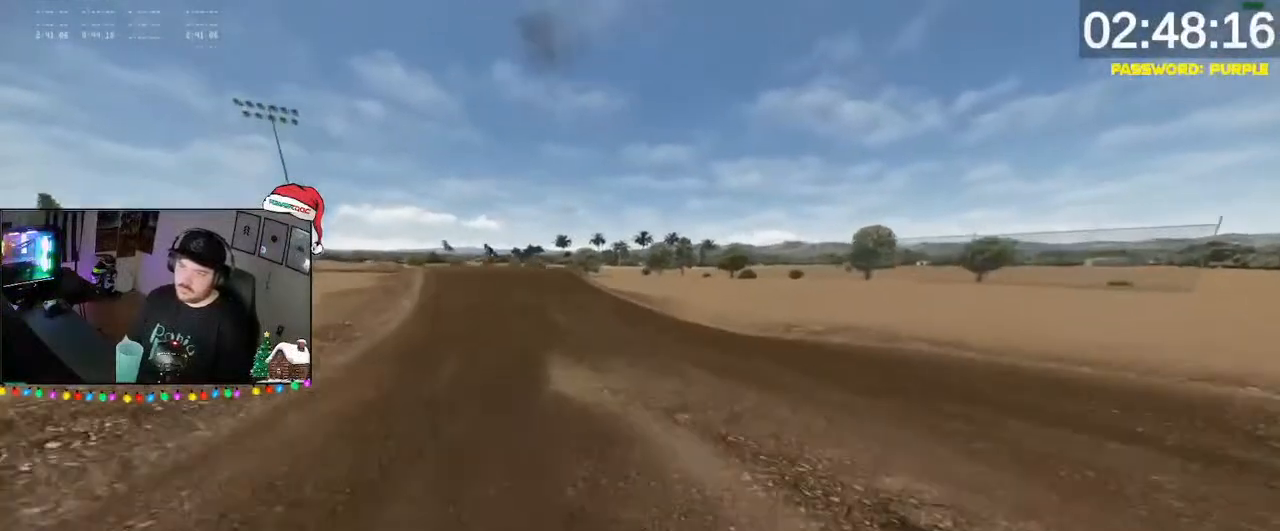
{"buttons": ["R2"], "left_stick": "down", "right_stick": "center", "events": [[100, "right_stick", "down"], [367, "left_stick", "down-left"], [417, "right_stick", "center"], [500, "left_stick", "down"]]}
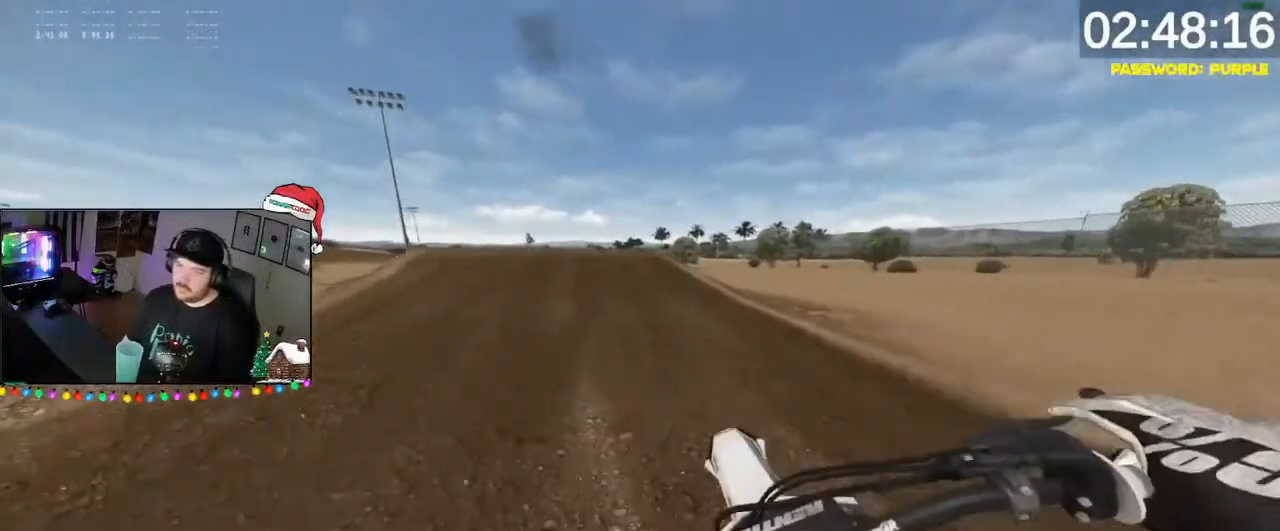
{"buttons": ["R2", "DPAD_DOWN"], "left_stick": "down-left", "right_stick": "right", "events": [[300, "left_stick", "down-left"], [333, "right_stick", "right"], [433, "DPAD_DOWN", "down"]]}
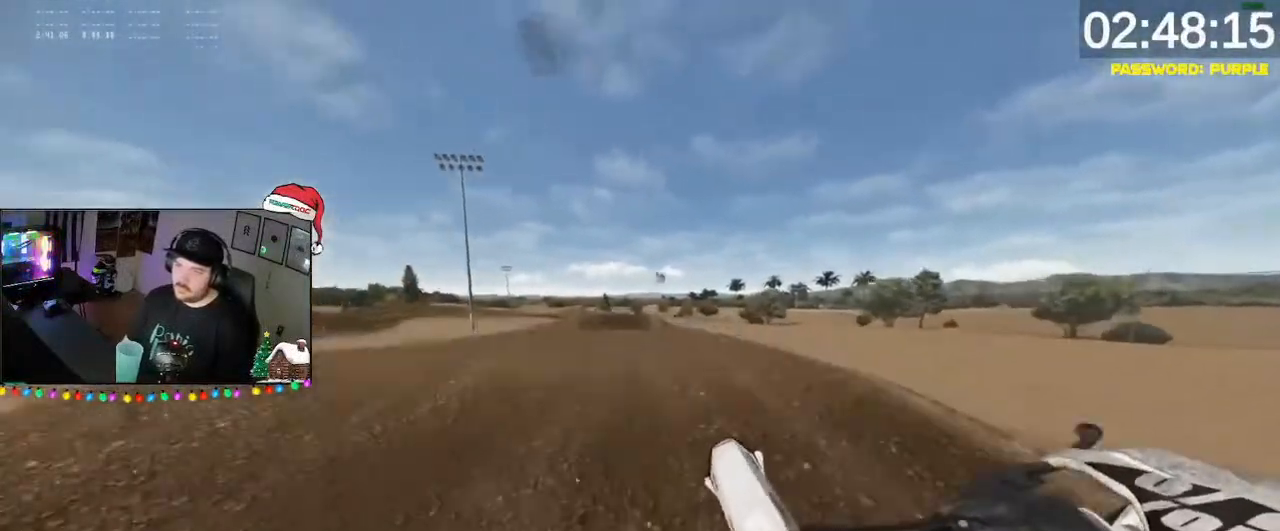
{"buttons": ["R2"], "left_stick": "right", "right_stick": "center", "events": [[83, "left_stick", "down-right"], [100, "DPAD_DOWN", "up"], [100, "R2", "up"], [167, "A", "down"], [167, "right_stick", "center"], [267, "A", "up"], [367, "DPAD_DOWN", "down"], [367, "R2", "down"], [417, "left_stick", "right"], [433, "DPAD_DOWN", "up"]]}